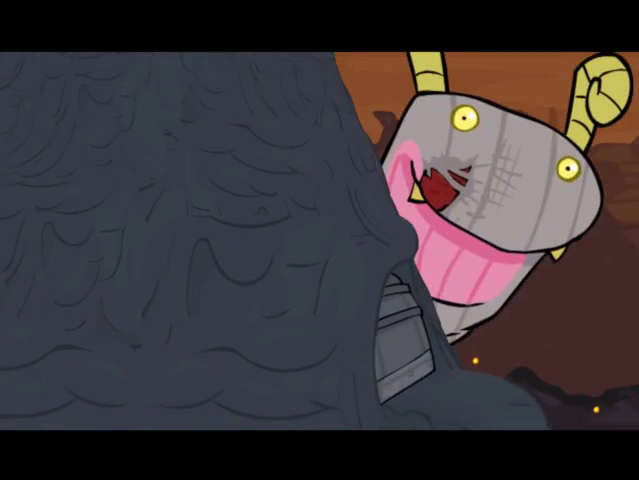
Gameplay with a controller (PlayStation layout); each line is a JSON object with the inputs held at the frame after it. "events" lists button and stick changes between this image and that frame as [ms after this image, input, new state], when the widget could be followed in between. Not read: L3 R3.
{"buttons": ["DPAD_RIGHT"], "left_stick": "center", "right_stick": "center", "events": []}
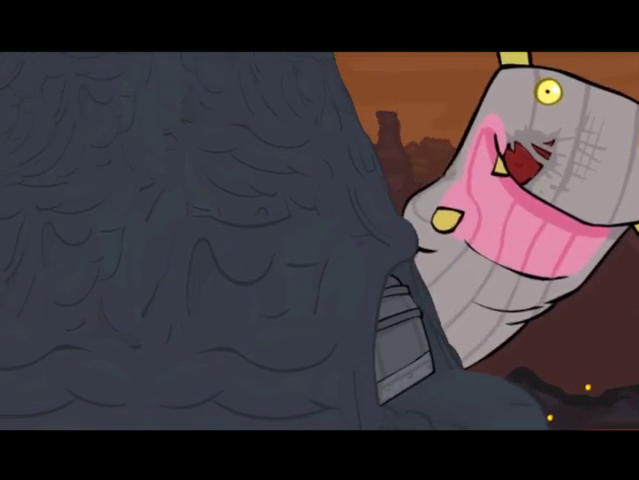
{"buttons": ["DPAD_RIGHT"], "left_stick": "center", "right_stick": "center", "events": []}
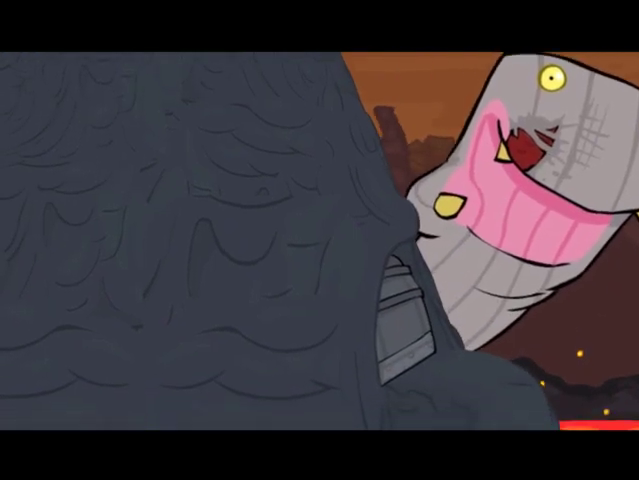
{"buttons": ["DPAD_RIGHT"], "left_stick": "center", "right_stick": "center", "events": []}
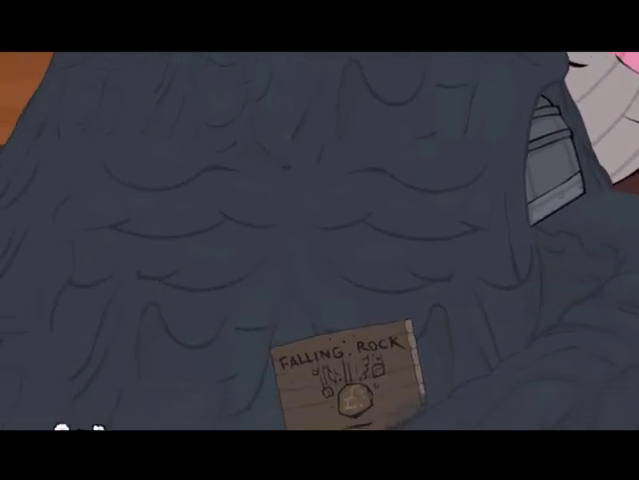
{"buttons": ["DPAD_LEFT"], "left_stick": "center", "right_stick": "center", "events": [[267, "DPAD_RIGHT", "up"], [367, "DPAD_LEFT", "down"]]}
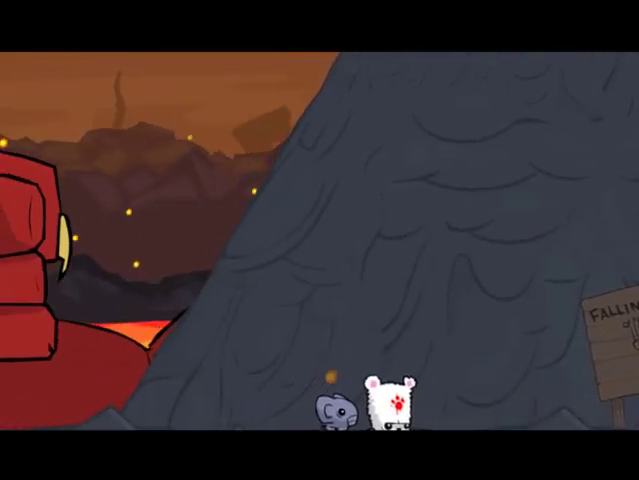
{"buttons": ["DPAD_LEFT"], "left_stick": "center", "right_stick": "center", "events": []}
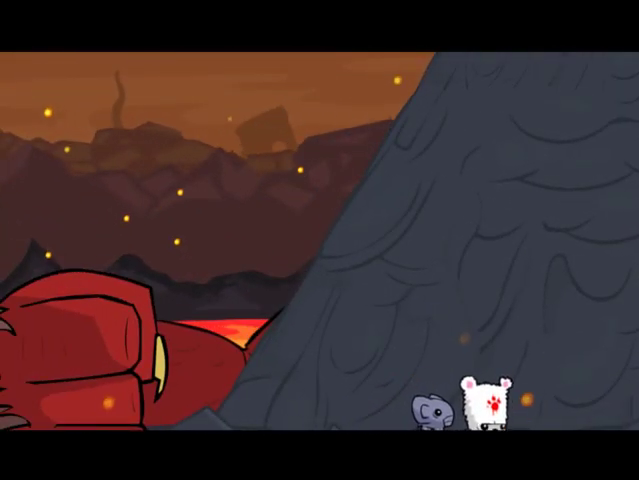
{"buttons": ["CROSS", "DPAD_LEFT"], "left_stick": "center", "right_stick": "center", "events": [[467, "CROSS", "down"]]}
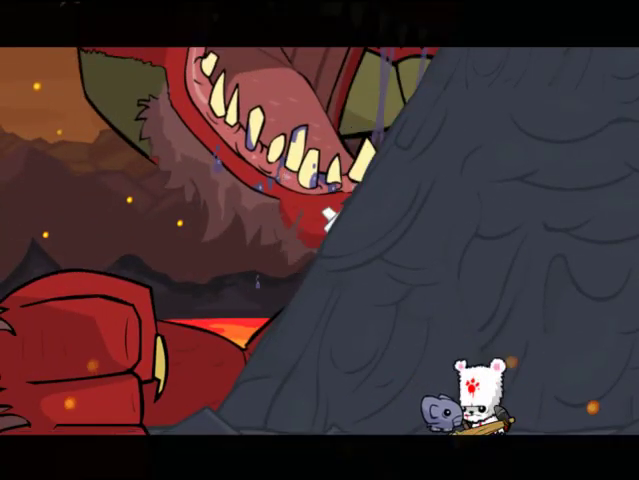
{"buttons": ["TRIANGLE", "DPAD_LEFT"], "left_stick": "center", "right_stick": "center", "events": [[67, "SQUARE", "down"], [167, "SQUARE", "up"], [233, "CROSS", "up"], [333, "TRIANGLE", "down"]]}
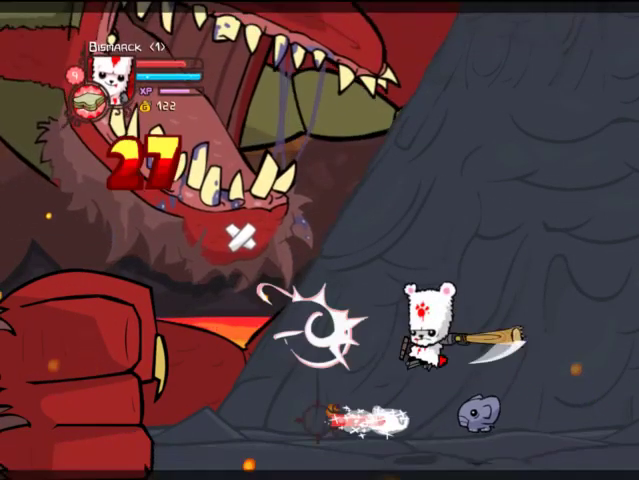
{"buttons": [], "left_stick": "center", "right_stick": "center", "events": [[33, "TRIANGLE", "up"], [133, "TRIANGLE", "down"], [167, "TRIANGLE", "up"], [333, "DPAD_LEFT", "up"]]}
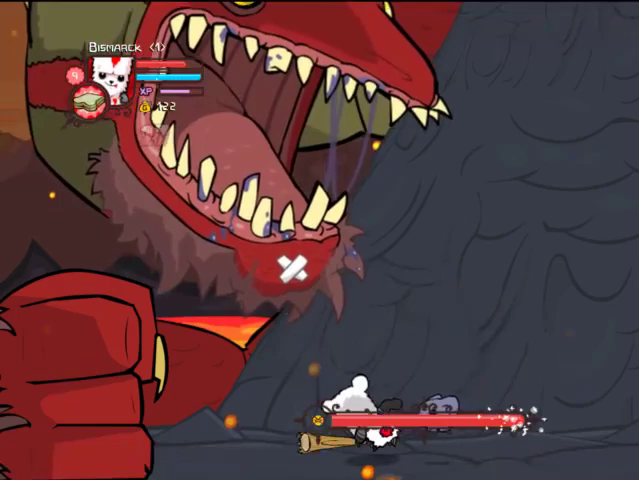
{"buttons": ["CROSS", "SQUARE", "DPAD_LEFT"], "left_stick": "center", "right_stick": "center", "events": [[67, "DPAD_RIGHT", "down"], [433, "CROSS", "down"], [433, "DPAD_RIGHT", "up"], [467, "DPAD_LEFT", "down"], [467, "SQUARE", "down"]]}
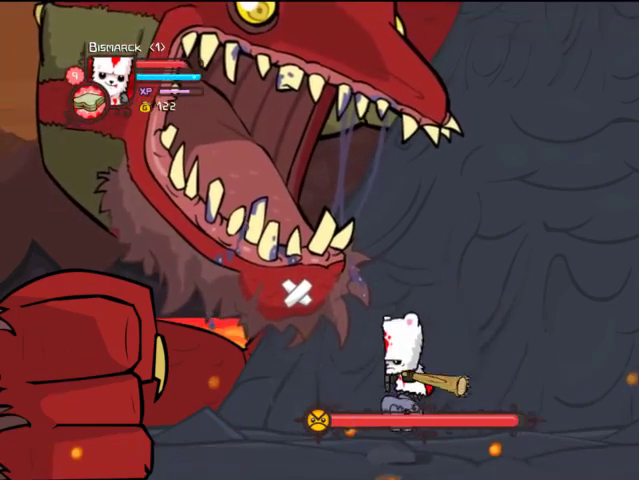
{"buttons": ["TRIANGLE"], "left_stick": "center", "right_stick": "center", "events": [[33, "CROSS", "up"], [67, "SQUARE", "up"], [67, "TRIANGLE", "down"], [233, "TRIANGLE", "up"], [267, "DPAD_LEFT", "up"], [267, "TRIANGLE", "down"]]}
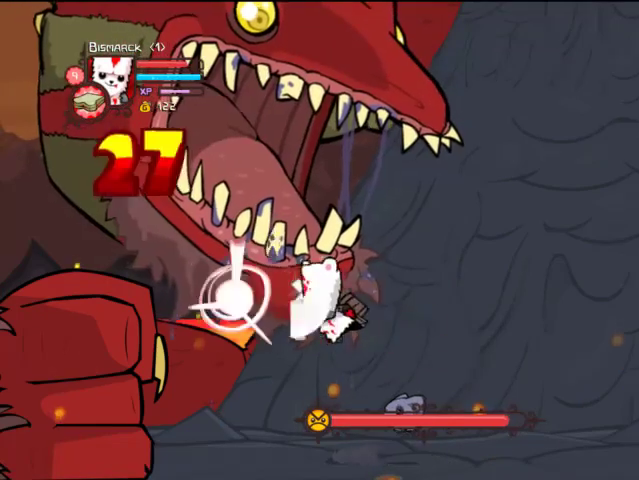
{"buttons": ["TRIANGLE"], "left_stick": "center", "right_stick": "center", "events": [[167, "DPAD_LEFT", "down"], [167, "TRIANGLE", "up"], [233, "DPAD_LEFT", "up"], [233, "SQUARE", "down"], [333, "SQUARE", "up"], [367, "TRIANGLE", "down"]]}
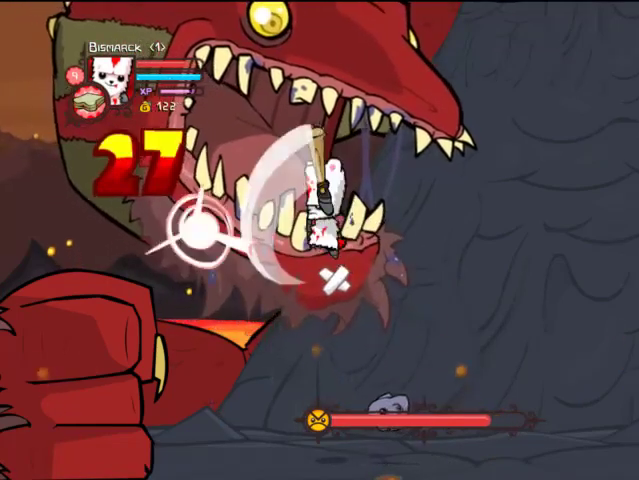
{"buttons": ["SQUARE"], "left_stick": "center", "right_stick": "center", "events": [[33, "TRIANGLE", "up"], [67, "TRIANGLE", "down"], [433, "TRIANGLE", "up"], [467, "SQUARE", "down"]]}
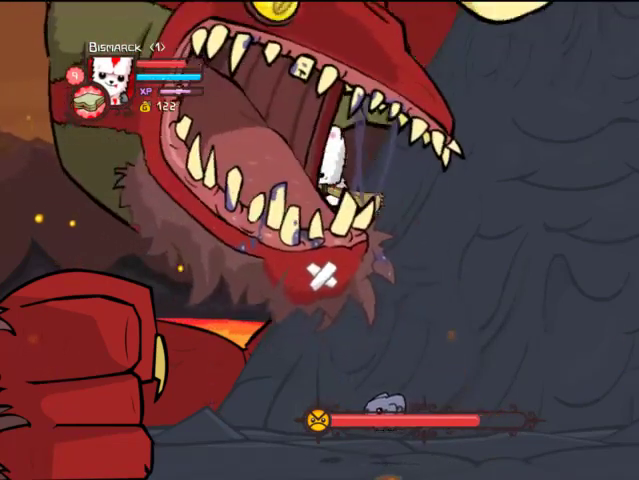
{"buttons": ["TRIANGLE"], "left_stick": "center", "right_stick": "center", "events": [[133, "SQUARE", "up"], [167, "TRIANGLE", "down"], [333, "TRIANGLE", "up"], [367, "TRIANGLE", "down"]]}
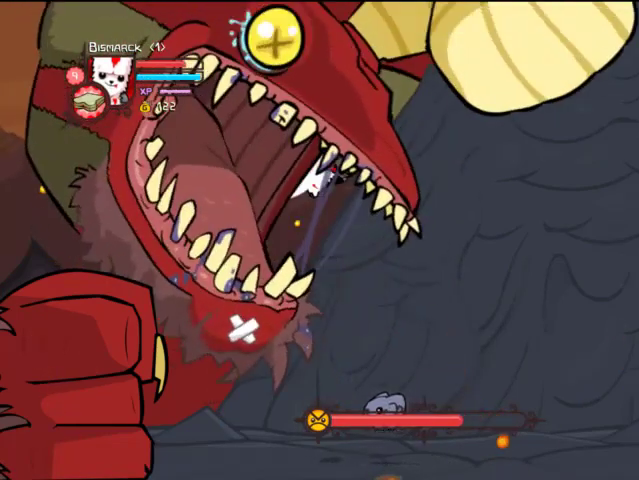
{"buttons": ["TRIANGLE", "DPAD_RIGHT"], "left_stick": "center", "right_stick": "center", "events": [[133, "DPAD_RIGHT", "down"], [233, "TRIANGLE", "up"], [333, "SQUARE", "down"], [400, "SQUARE", "up"], [467, "TRIANGLE", "down"]]}
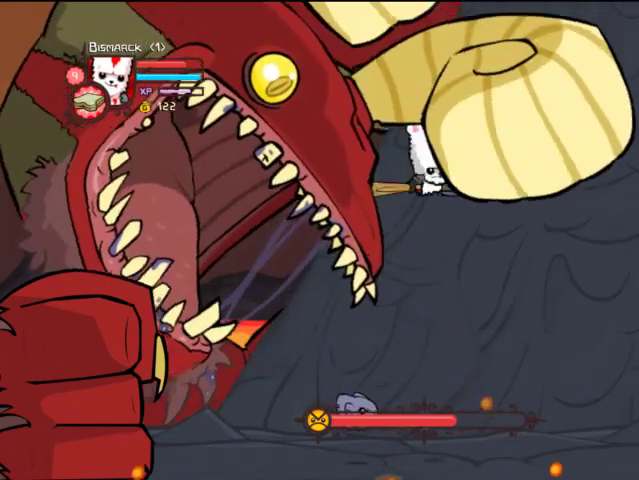
{"buttons": ["DPAD_RIGHT"], "left_stick": "center", "right_stick": "center", "events": [[133, "TRIANGLE", "up"], [167, "TRIANGLE", "down"], [467, "TRIANGLE", "up"]]}
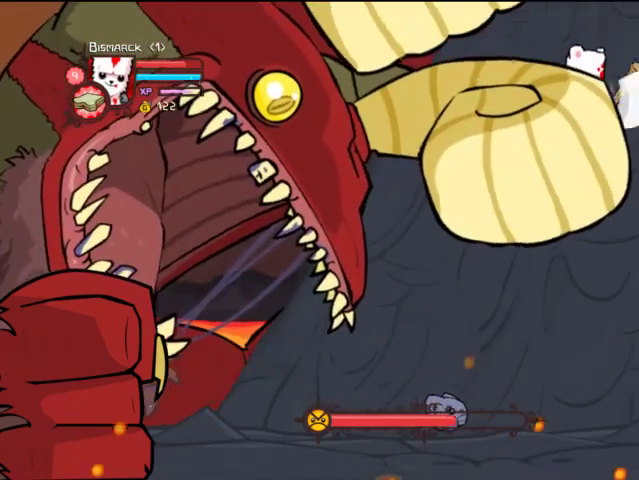
{"buttons": ["TRIANGLE", "DPAD_RIGHT"], "left_stick": "center", "right_stick": "center", "events": [[67, "SQUARE", "down"], [233, "SQUARE", "up"], [267, "TRIANGLE", "down"], [433, "TRIANGLE", "up"], [467, "TRIANGLE", "down"]]}
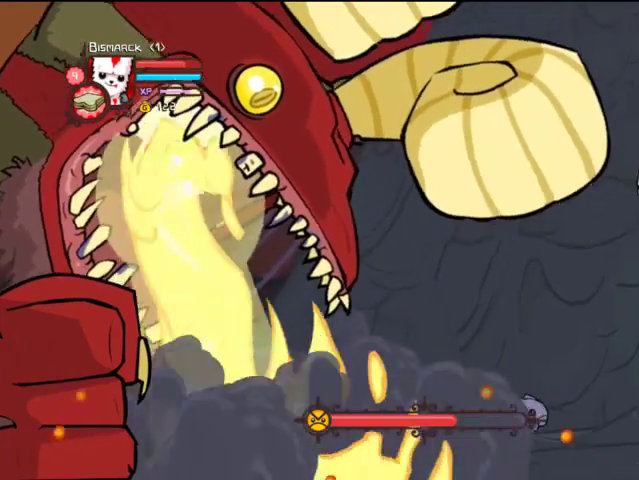
{"buttons": ["SQUARE"], "left_stick": "center", "right_stick": "center", "events": [[267, "TRIANGLE", "up"], [433, "SQUARE", "down"], [467, "DPAD_RIGHT", "up"]]}
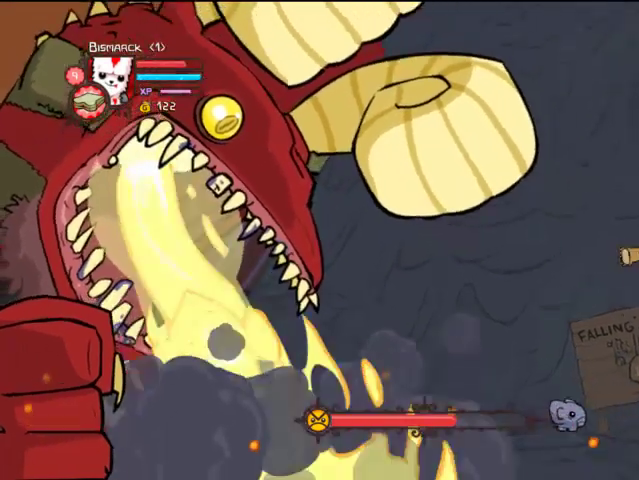
{"buttons": ["DPAD_UP", "DPAD_RIGHT"], "left_stick": "center", "right_stick": "center", "events": [[33, "SQUARE", "up"], [67, "DPAD_RIGHT", "down"], [67, "TRIANGLE", "down"], [233, "TRIANGLE", "up"], [267, "DPAD_UP", "down"], [267, "TRIANGLE", "down"], [400, "TRIANGLE", "up"]]}
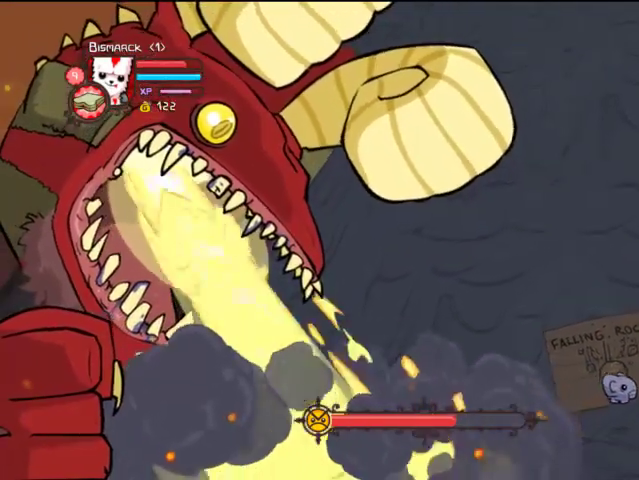
{"buttons": ["TRIANGLE", "DPAD_LEFT"], "left_stick": "center", "right_stick": "center", "events": [[233, "CROSS", "down"], [233, "DPAD_RIGHT", "up"], [267, "DPAD_LEFT", "down"], [267, "DPAD_UP", "up"], [267, "SQUARE", "down"], [367, "CROSS", "up"], [367, "SQUARE", "up"], [367, "TRIANGLE", "down"]]}
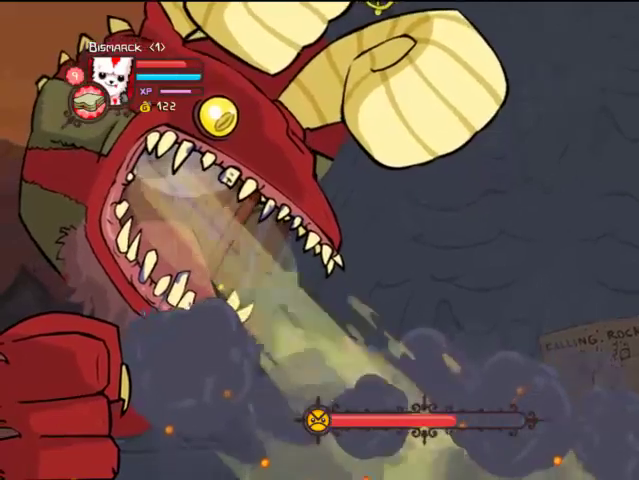
{"buttons": ["DPAD_LEFT"], "left_stick": "center", "right_stick": "center", "events": [[33, "TRIANGLE", "up"], [67, "TRIANGLE", "down"], [467, "TRIANGLE", "up"]]}
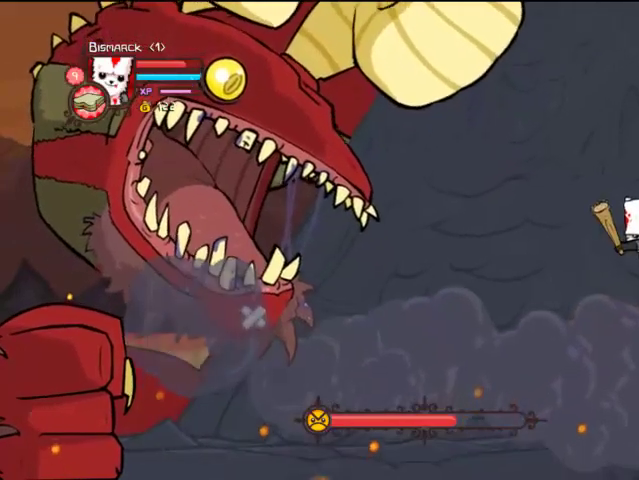
{"buttons": ["TRIANGLE", "DPAD_LEFT"], "left_stick": "center", "right_stick": "center", "events": [[67, "SQUARE", "down"], [167, "SQUARE", "up"], [267, "TRIANGLE", "down"], [367, "TRIANGLE", "up"], [467, "TRIANGLE", "down"]]}
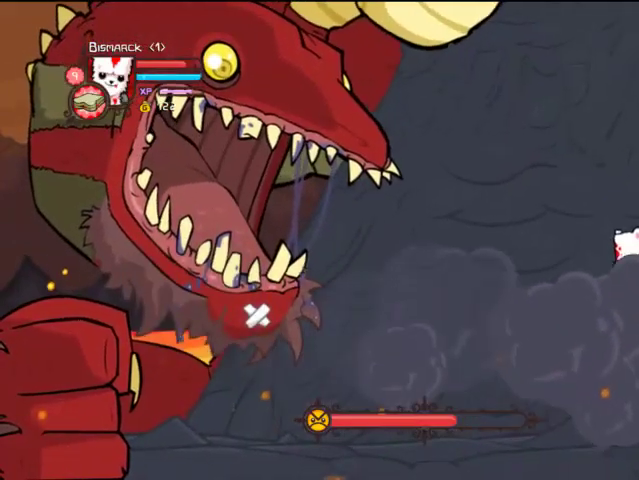
{"buttons": ["DPAD_LEFT"], "left_stick": "center", "right_stick": "center", "events": [[267, "TRIANGLE", "up"], [367, "SQUARE", "down"], [467, "SQUARE", "up"]]}
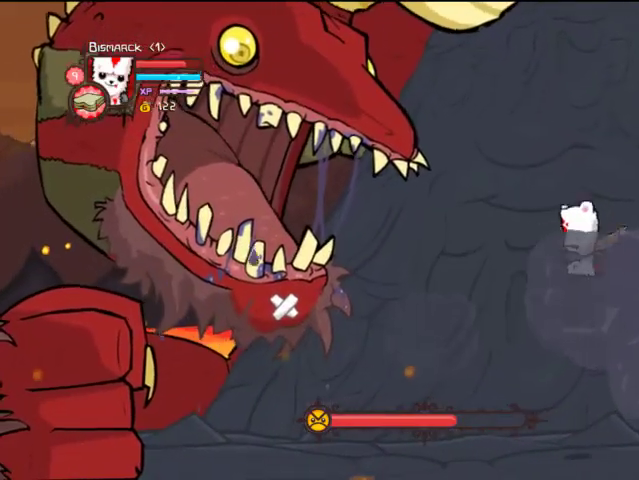
{"buttons": ["TRIANGLE", "DPAD_LEFT"], "left_stick": "center", "right_stick": "center", "events": [[33, "TRIANGLE", "down"]]}
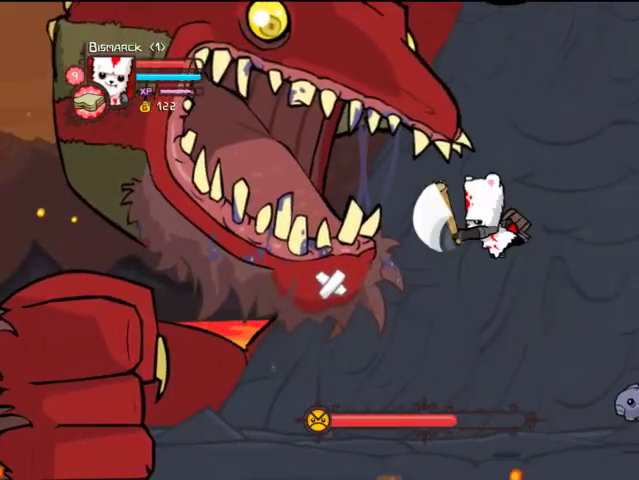
{"buttons": [], "left_stick": "center", "right_stick": "center", "events": [[133, "SQUARE", "down"], [133, "TRIANGLE", "up"], [333, "SQUARE", "up"], [333, "TRIANGLE", "down"], [467, "DPAD_LEFT", "up"], [467, "TRIANGLE", "up"]]}
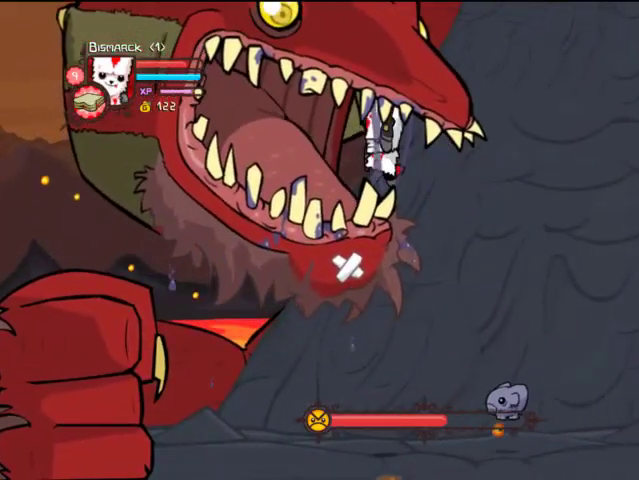
{"buttons": ["SQUARE"], "left_stick": "center", "right_stick": "center", "events": [[33, "TRIANGLE", "down"], [267, "DPAD_LEFT", "down"], [367, "TRIANGLE", "up"], [433, "DPAD_LEFT", "up"], [467, "SQUARE", "down"]]}
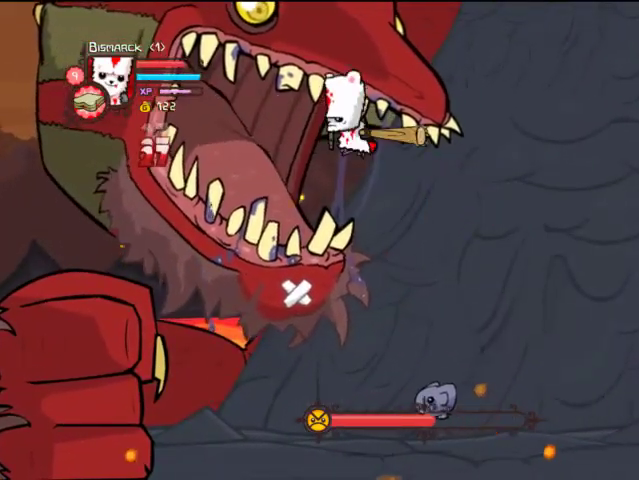
{"buttons": ["TRIANGLE"], "left_stick": "center", "right_stick": "center", "events": [[67, "DPAD_LEFT", "down"], [67, "SQUARE", "up"], [167, "TRIANGLE", "down"], [233, "DPAD_LEFT", "up"], [333, "TRIANGLE", "up"], [367, "TRIANGLE", "down"]]}
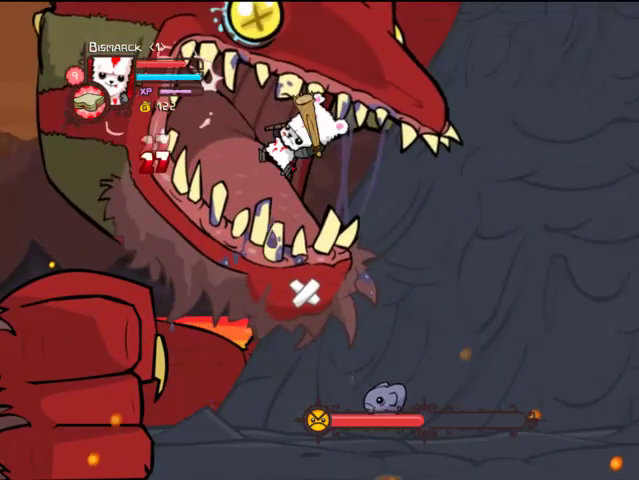
{"buttons": [], "left_stick": "center", "right_stick": "center", "events": [[133, "TRIANGLE", "up"]]}
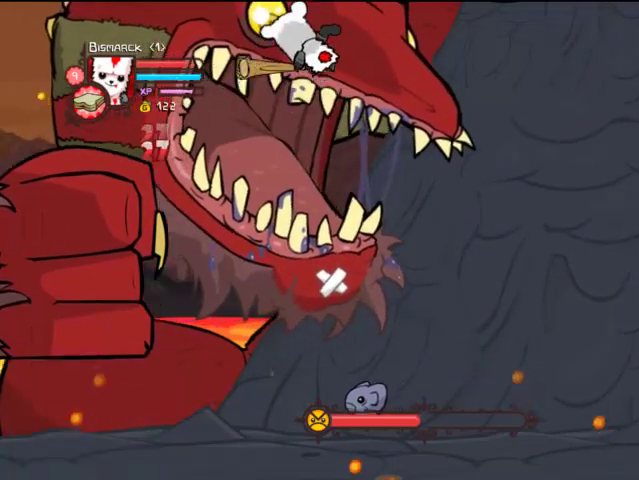
{"buttons": ["TRIANGLE"], "left_stick": "center", "right_stick": "center", "events": [[133, "SQUARE", "down"], [367, "SQUARE", "up"], [467, "TRIANGLE", "down"]]}
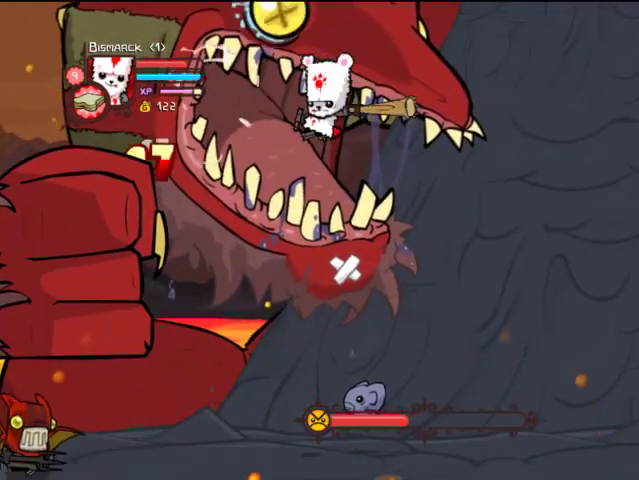
{"buttons": [], "left_stick": "center", "right_stick": "center", "events": [[67, "TRIANGLE", "up"], [167, "TRIANGLE", "down"], [433, "TRIANGLE", "up"]]}
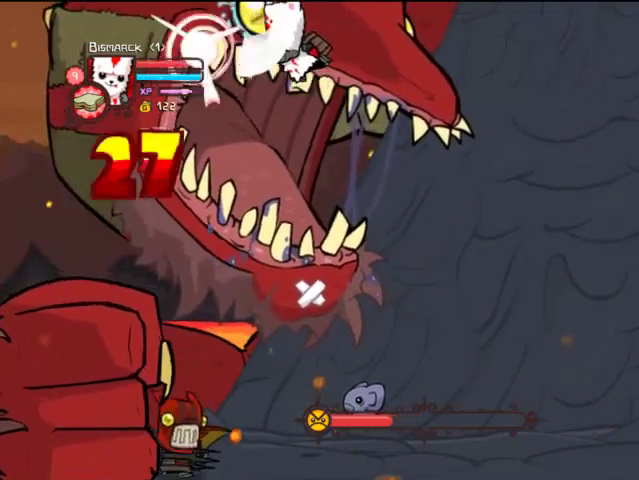
{"buttons": [], "left_stick": "center", "right_stick": "center", "events": [[167, "SQUARE", "down"], [333, "SQUARE", "up"], [367, "SQUARE", "down"], [467, "SQUARE", "up"]]}